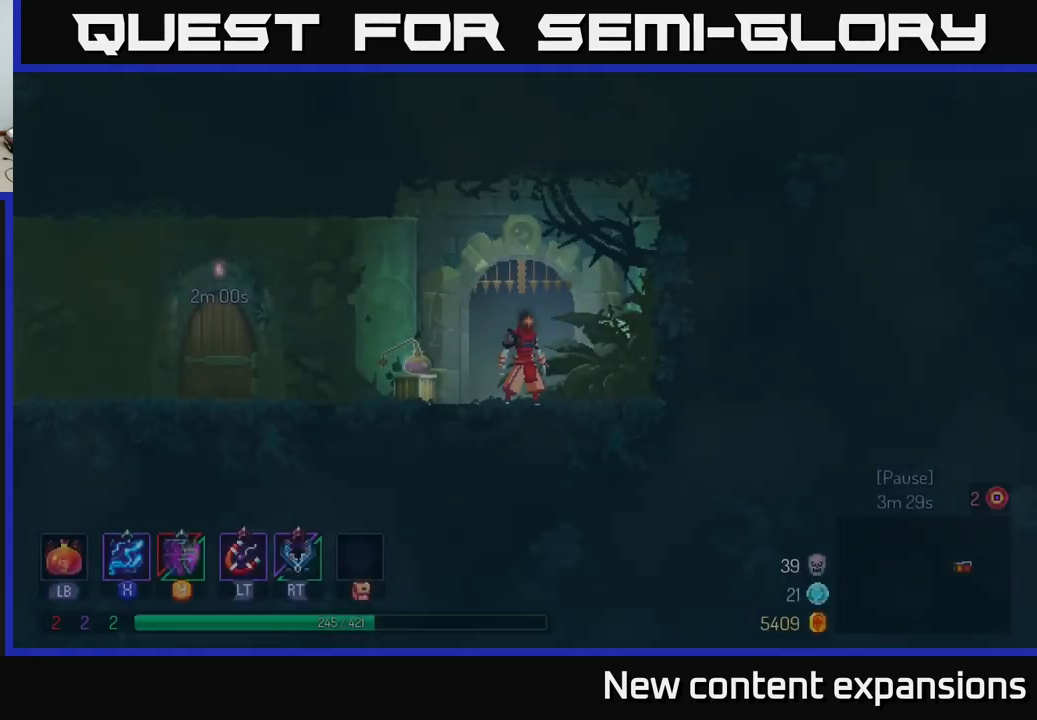
Gameplay with a controller (Xbox layout); each line is a JSON object with the inputs held at the frame after it. "events" lists button and stick changes between this image and that frame as [ms after this image, input, new state], when the widget could be followed in between.
{"buttons": [], "left_stick": "left", "right_stick": "center", "events": [[417, "left_stick", "left"]]}
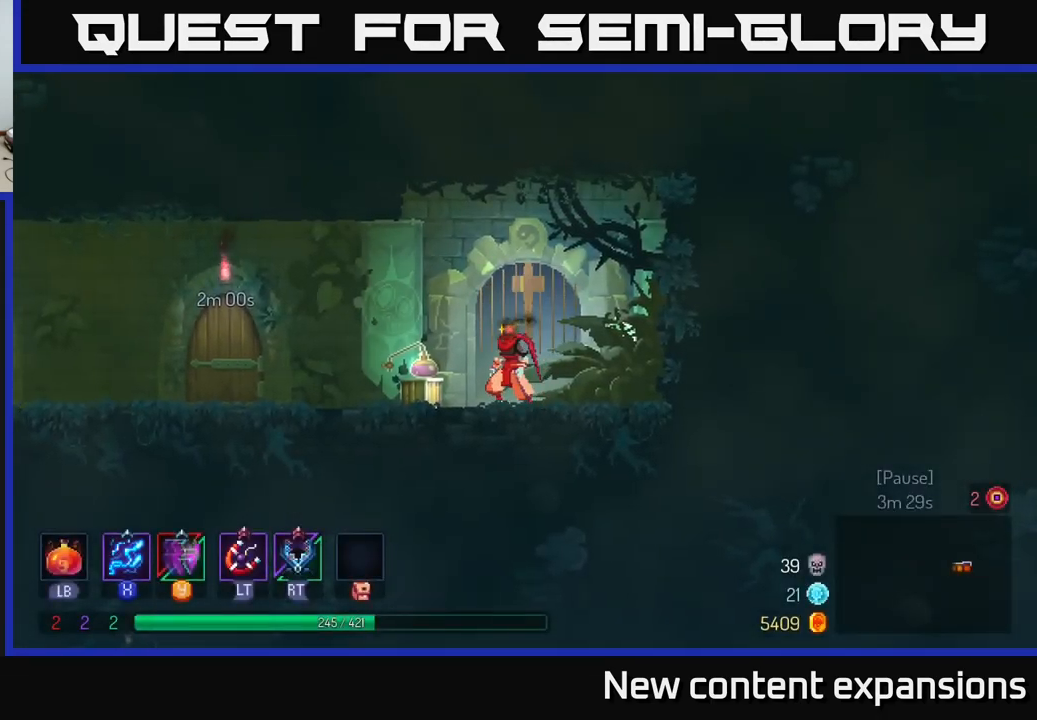
{"buttons": [], "left_stick": "up-left", "right_stick": "center", "events": [[333, "left_stick", "up-left"]]}
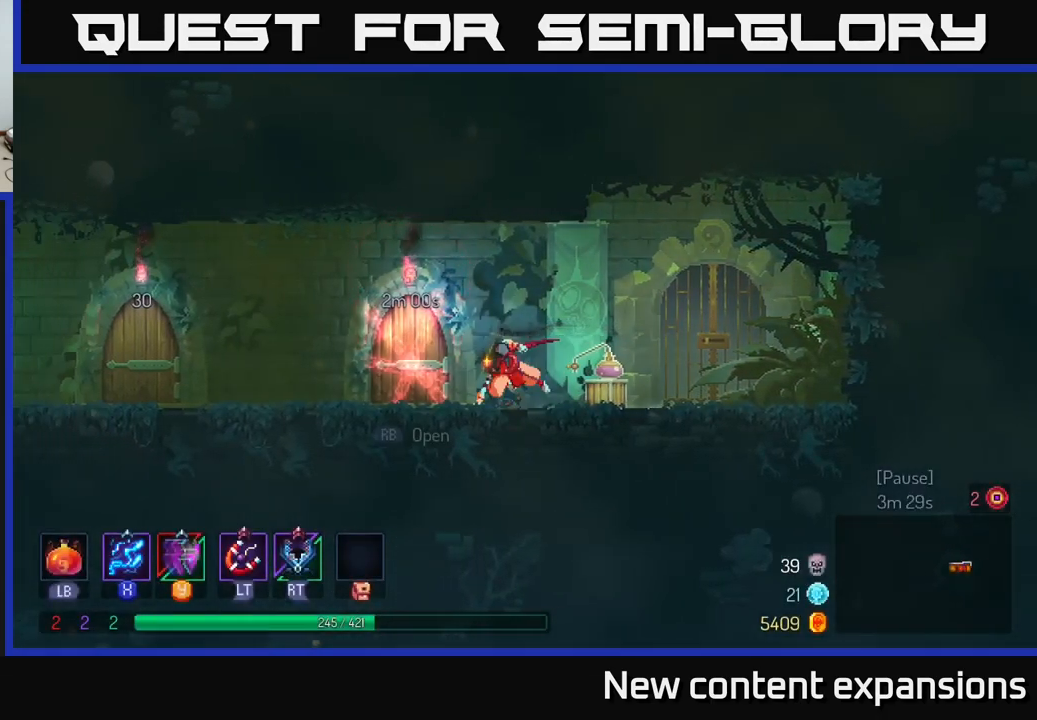
{"buttons": [], "left_stick": "up-left", "right_stick": "center", "events": [[17, "B", "down"], [183, "B", "up"]]}
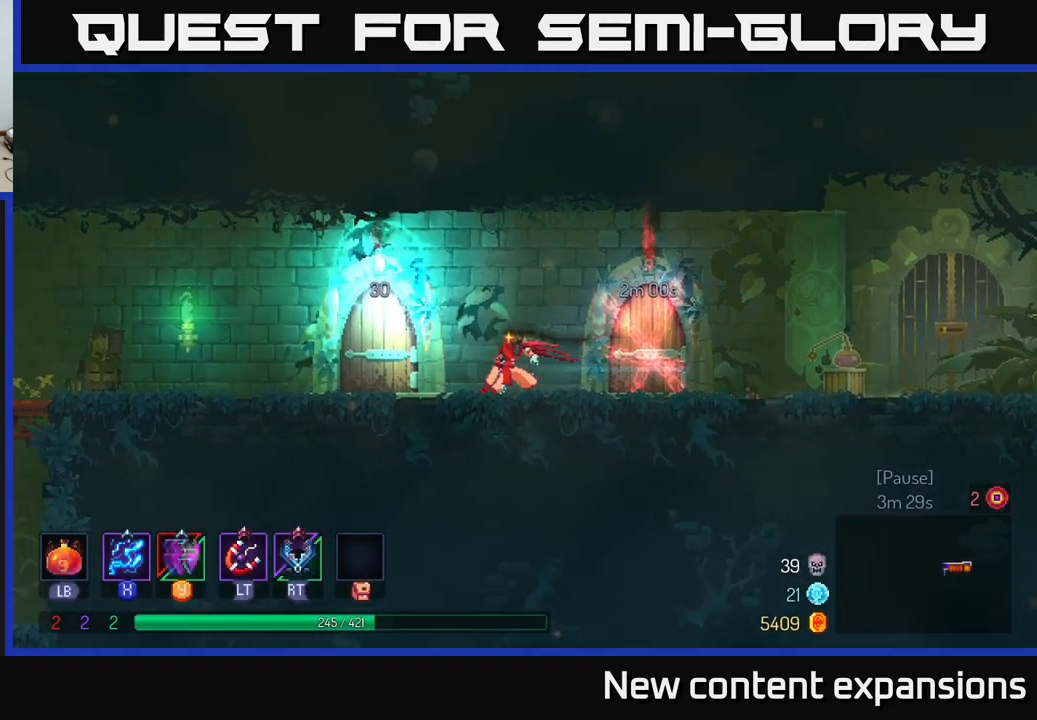
{"buttons": [], "left_stick": "center", "right_stick": "center", "events": [[299, "left_stick", "center"], [316, "R1", "down"], [416, "R1", "up"]]}
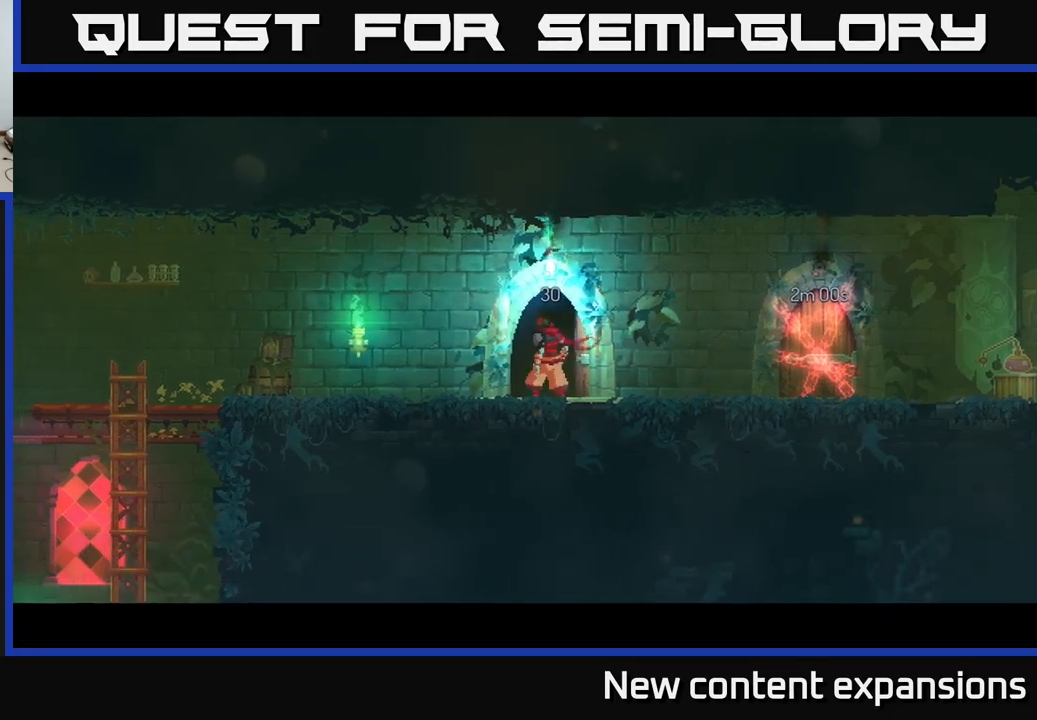
{"buttons": [], "left_stick": "center", "right_stick": "center", "events": []}
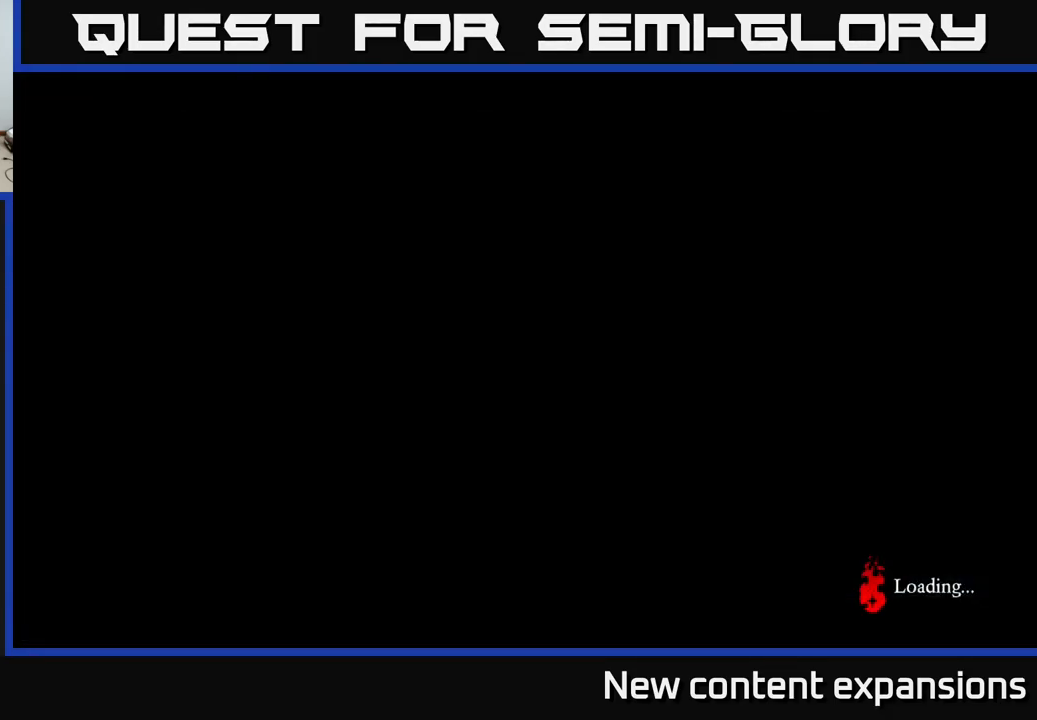
{"buttons": [], "left_stick": "center", "right_stick": "center", "events": [[117, "left_stick", "left"], [450, "left_stick", "center"]]}
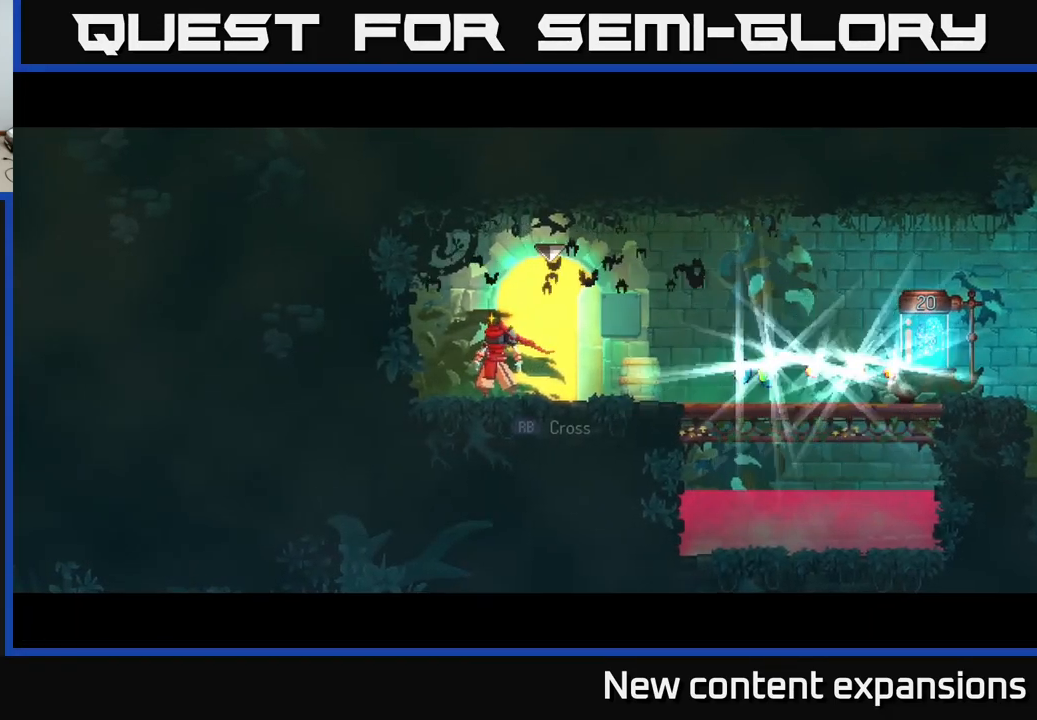
{"buttons": [], "left_stick": "right", "right_stick": "center", "events": [[100, "left_stick", "right"]]}
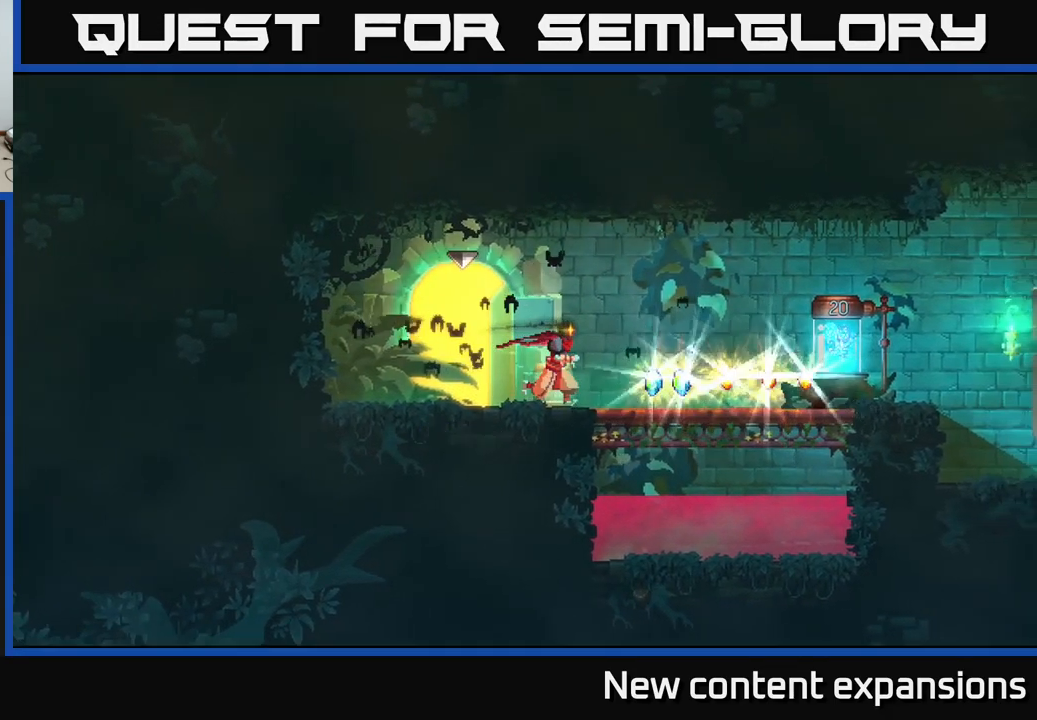
{"buttons": [], "left_stick": "right", "right_stick": "center", "events": [[183, "B", "down"], [417, "B", "up"]]}
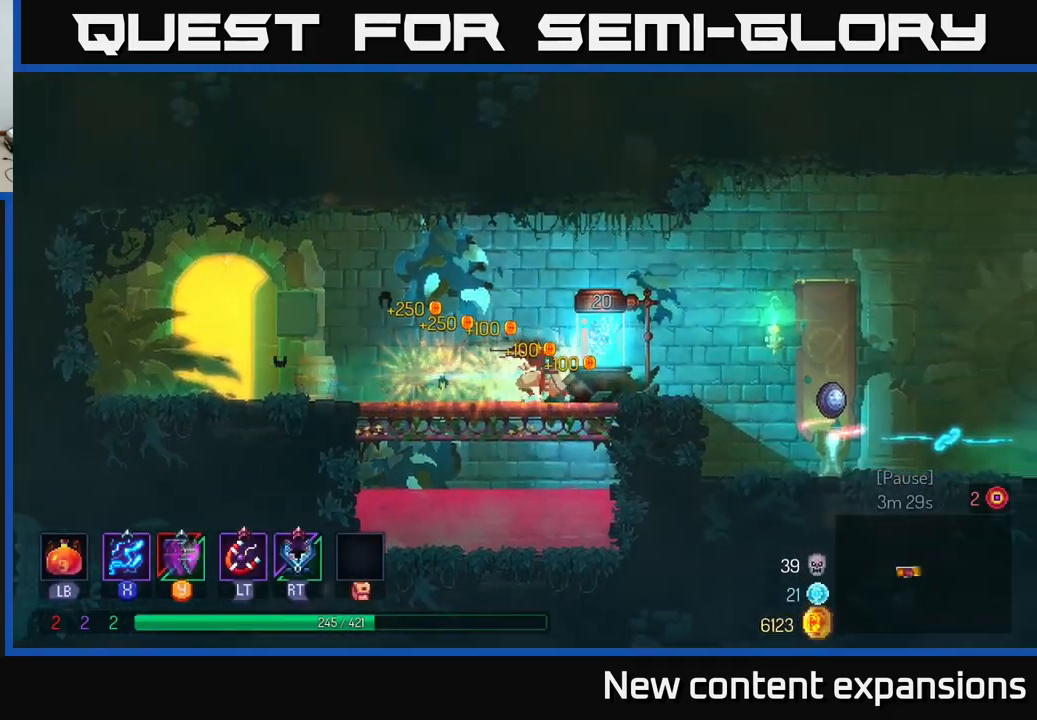
{"buttons": [], "left_stick": "center", "right_stick": "center", "events": [[150, "R1", "down"], [200, "left_stick", "center"], [250, "R1", "up"]]}
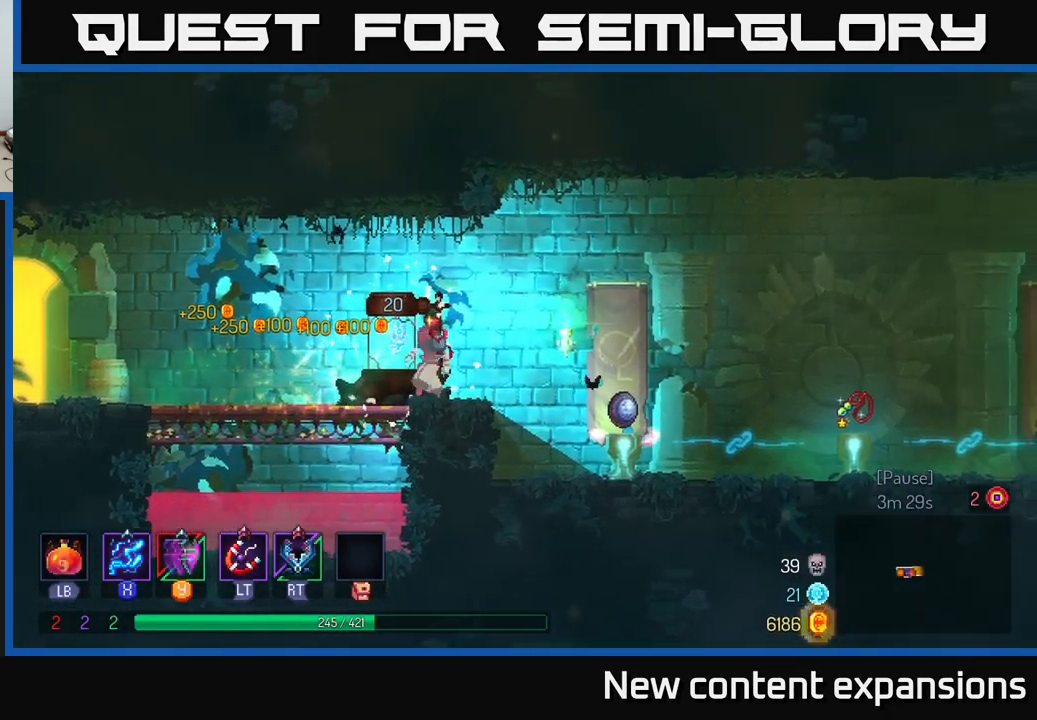
{"buttons": [], "left_stick": "right", "right_stick": "center", "events": [[17, "left_stick", "left"], [217, "left_stick", "right"], [433, "A", "down"], [500, "A", "up"]]}
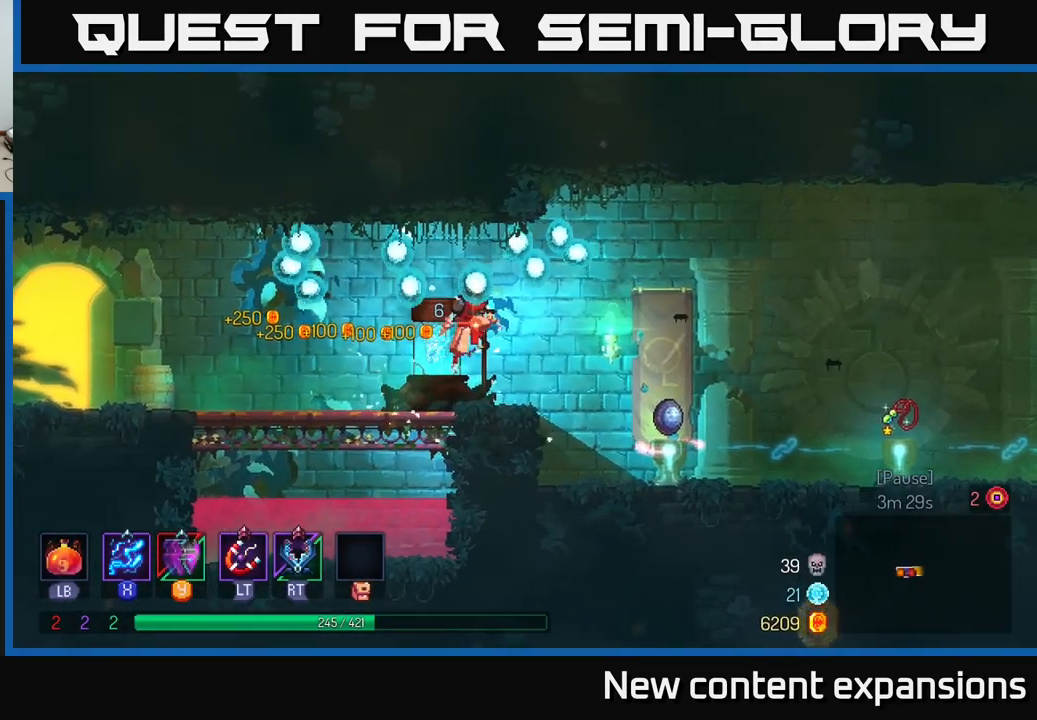
{"buttons": [], "left_stick": "center", "right_stick": "center", "events": [[400, "left_stick", "center"]]}
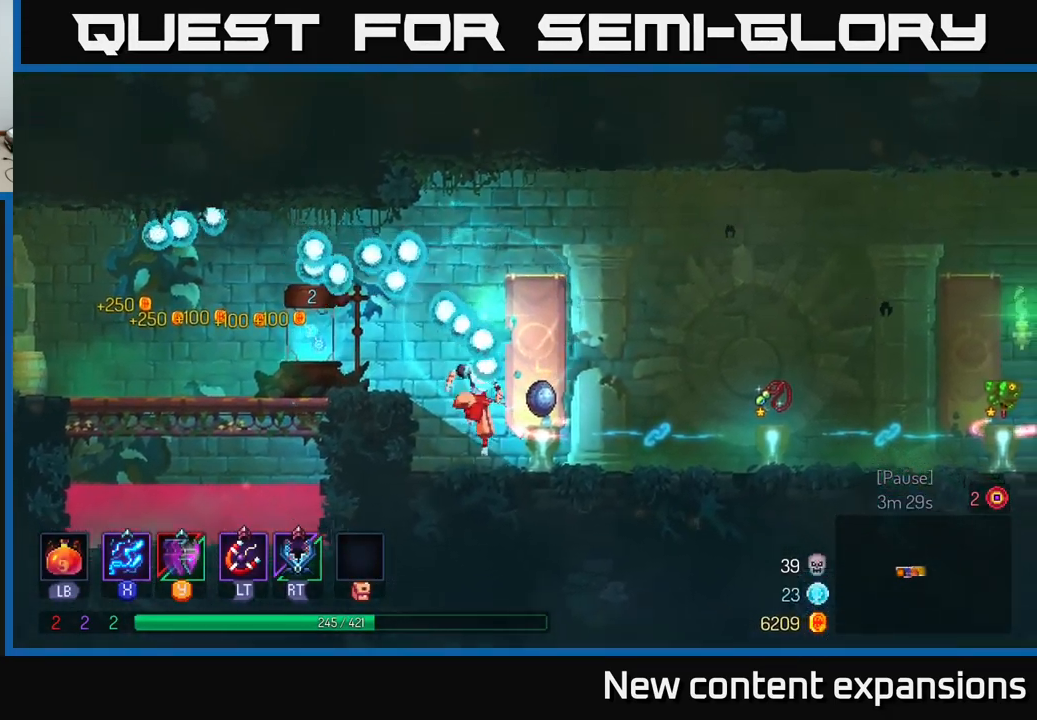
{"buttons": [], "left_stick": "right", "right_stick": "center", "events": [[50, "left_stick", "right"]]}
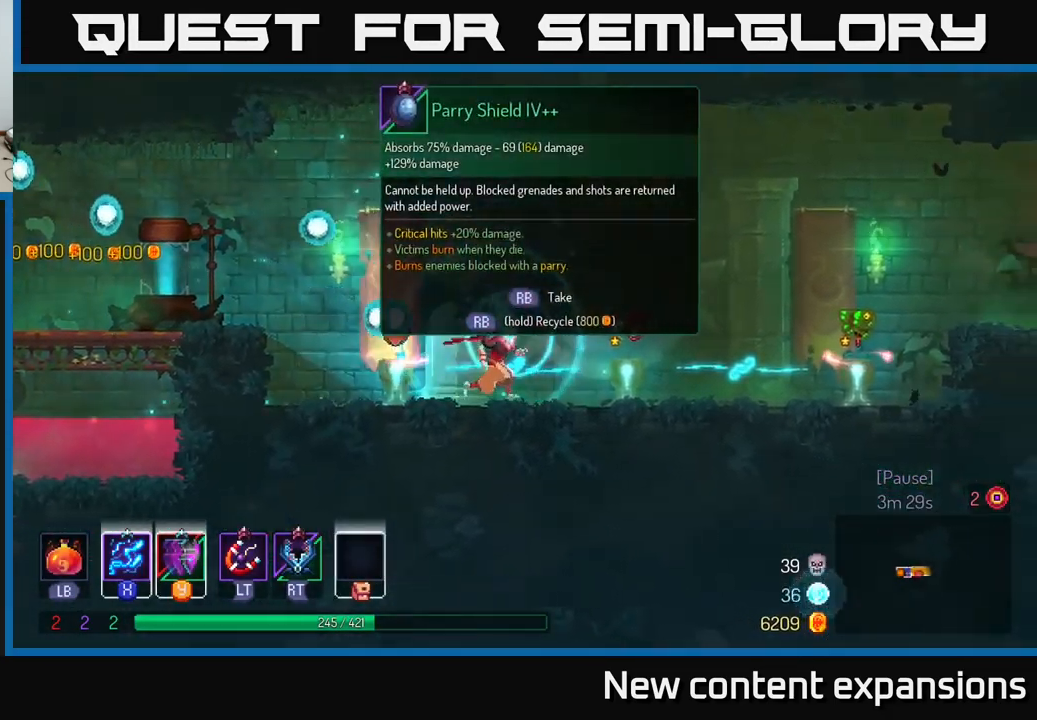
{"buttons": [], "left_stick": "right", "right_stick": "center", "events": [[200, "B", "down"], [367, "B", "up"]]}
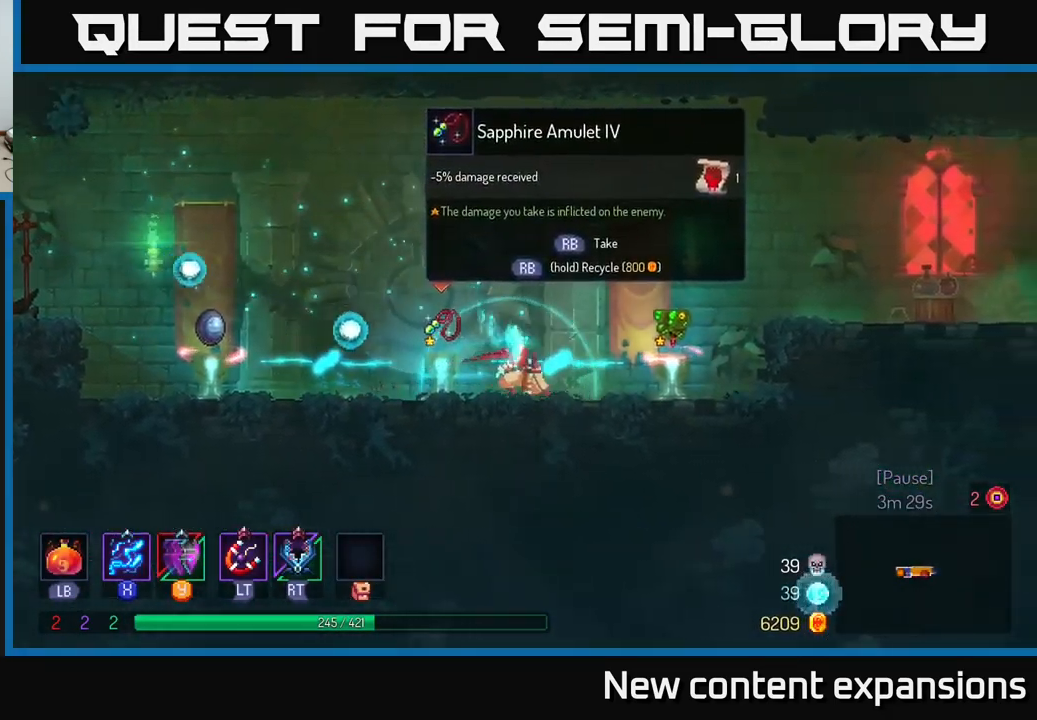
{"buttons": [], "left_stick": "center", "right_stick": "center", "events": [[200, "left_stick", "center"]]}
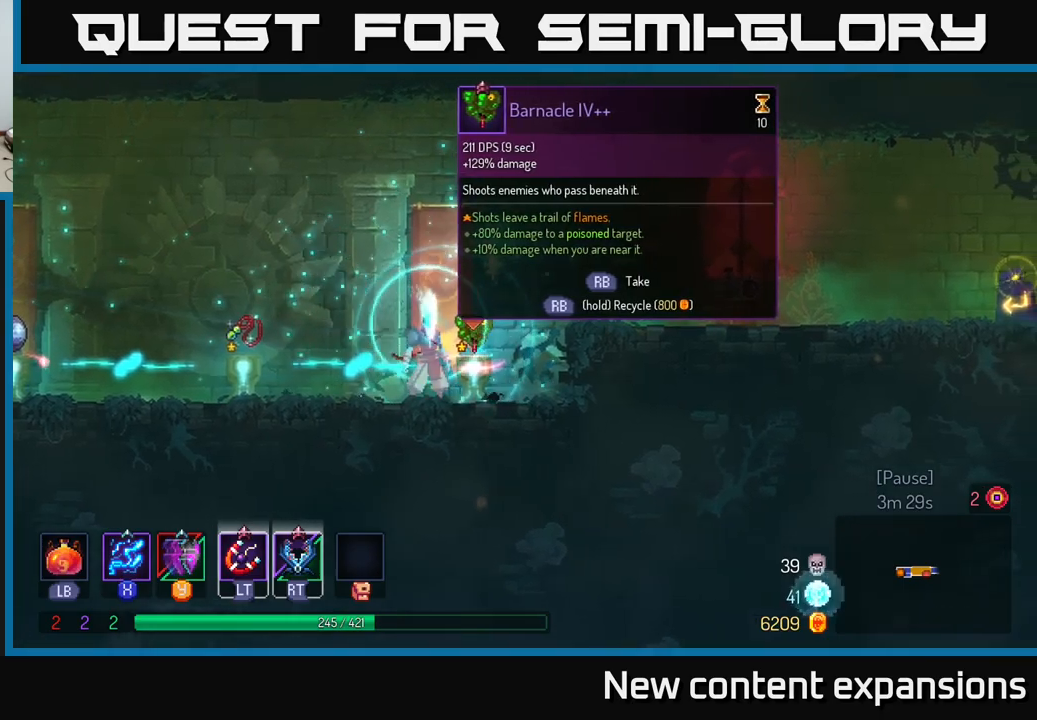
{"buttons": [], "left_stick": "right", "right_stick": "center", "events": [[150, "left_stick", "left"], [317, "left_stick", "center"], [367, "left_stick", "right"]]}
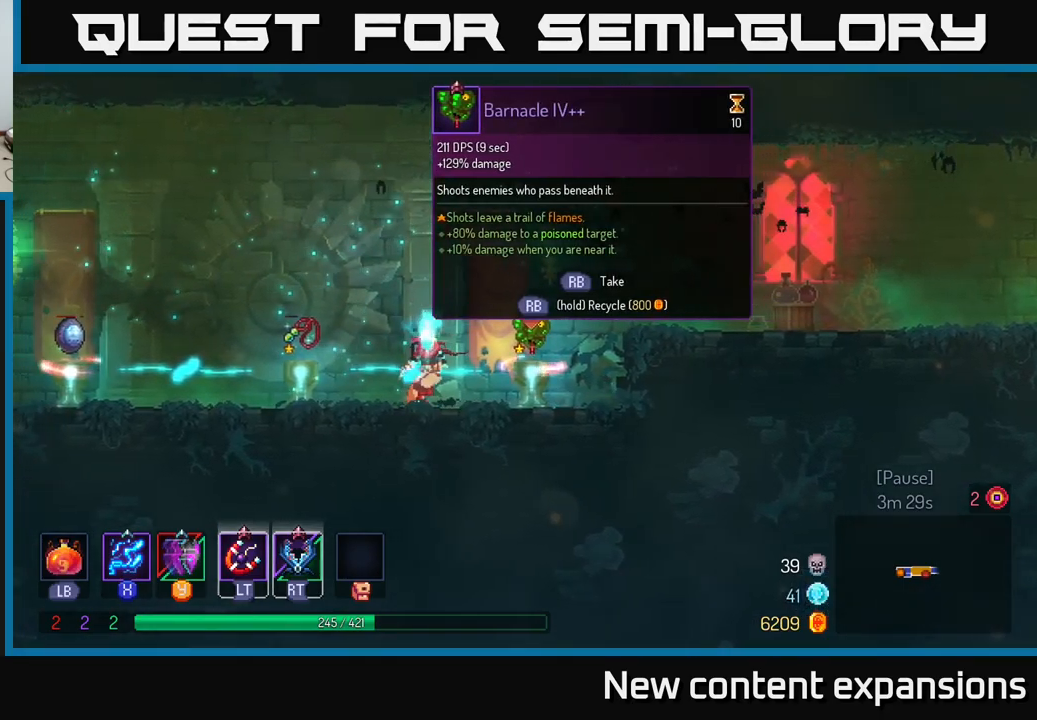
{"buttons": [], "left_stick": "left", "right_stick": "center", "events": [[184, "left_stick", "center"], [250, "left_stick", "left"]]}
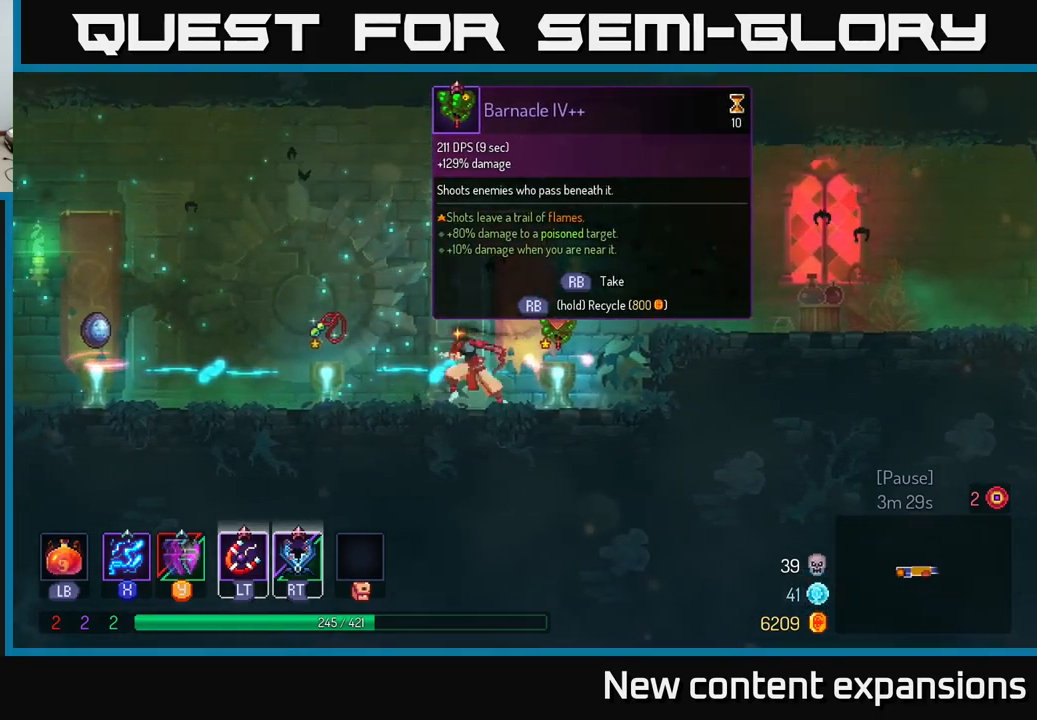
{"buttons": [], "left_stick": "right", "right_stick": "center", "events": [[367, "left_stick", "center"], [484, "left_stick", "right"]]}
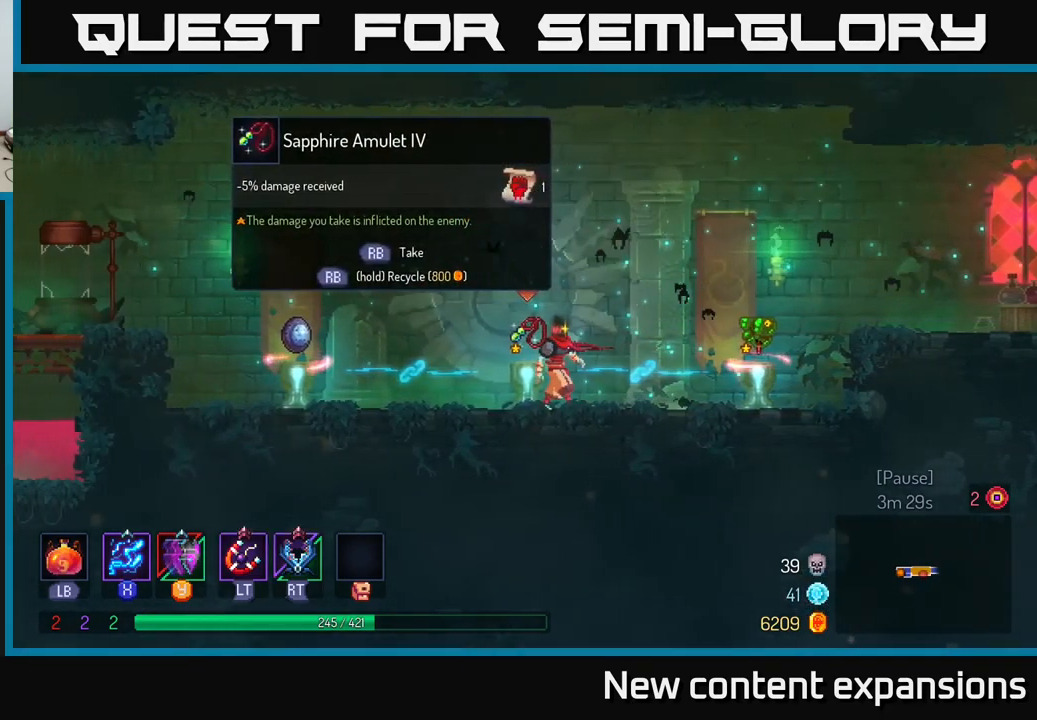
{"buttons": [], "left_stick": "center", "right_stick": "center", "events": [[67, "left_stick", "center"]]}
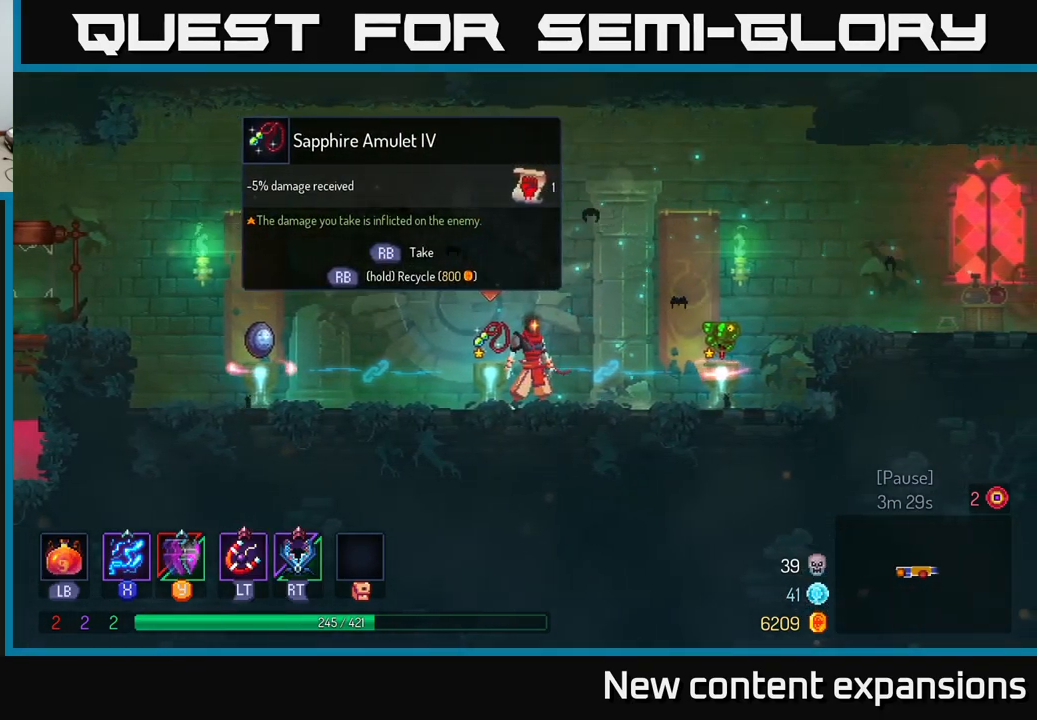
{"buttons": [], "left_stick": "center", "right_stick": "center", "events": [[284, "left_stick", "left"], [450, "left_stick", "center"]]}
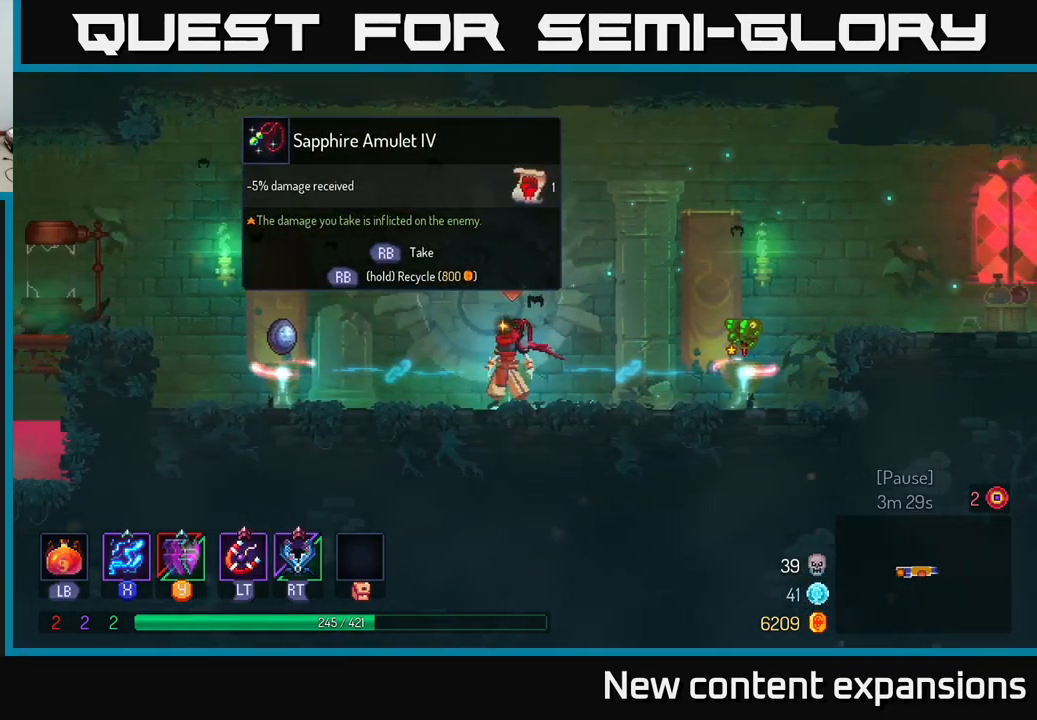
{"buttons": [], "left_stick": "center", "right_stick": "center", "events": []}
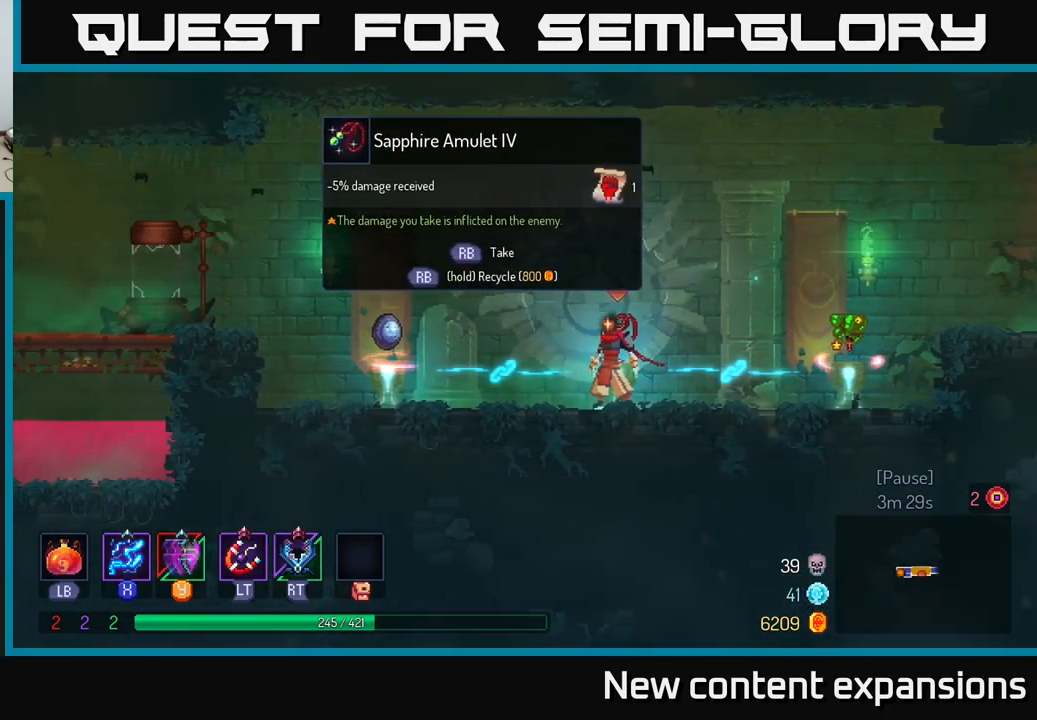
{"buttons": [], "left_stick": "center", "right_stick": "center", "events": []}
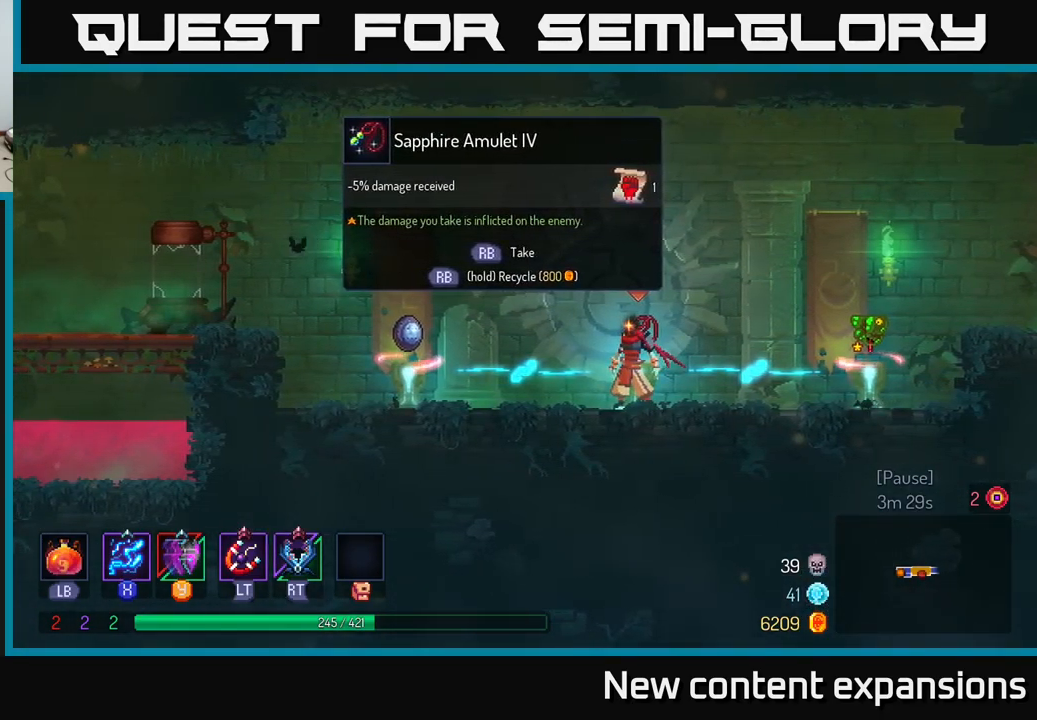
{"buttons": [], "left_stick": "center", "right_stick": "center", "events": []}
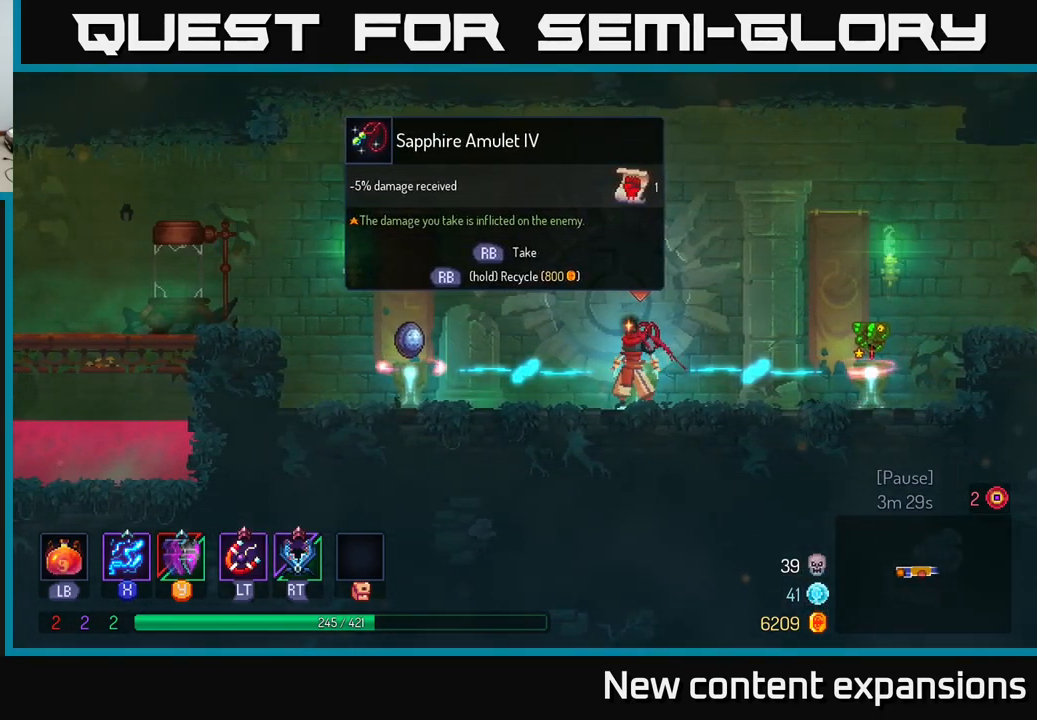
{"buttons": [], "left_stick": "center", "right_stick": "center", "events": []}
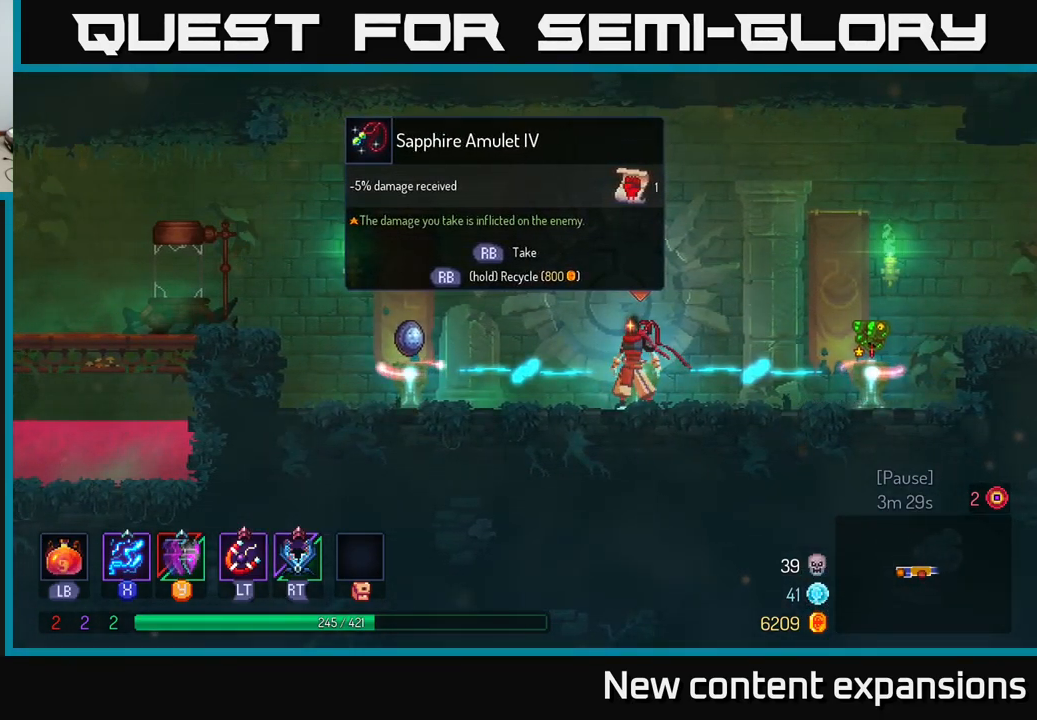
{"buttons": [], "left_stick": "center", "right_stick": "center", "events": []}
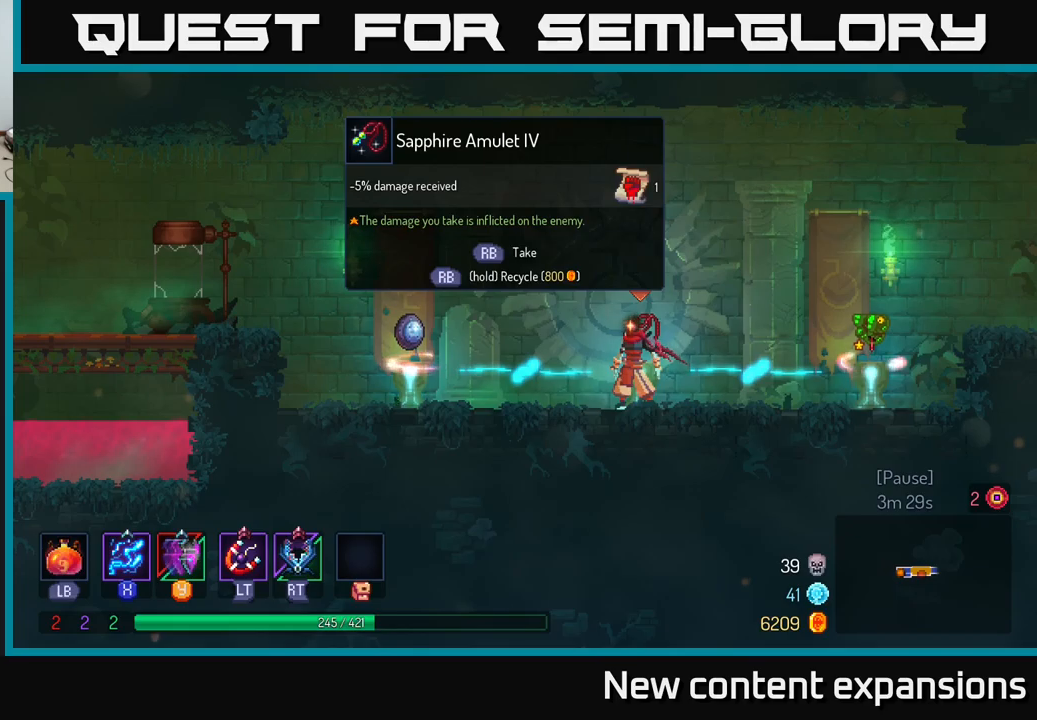
{"buttons": [], "left_stick": "center", "right_stick": "center", "events": []}
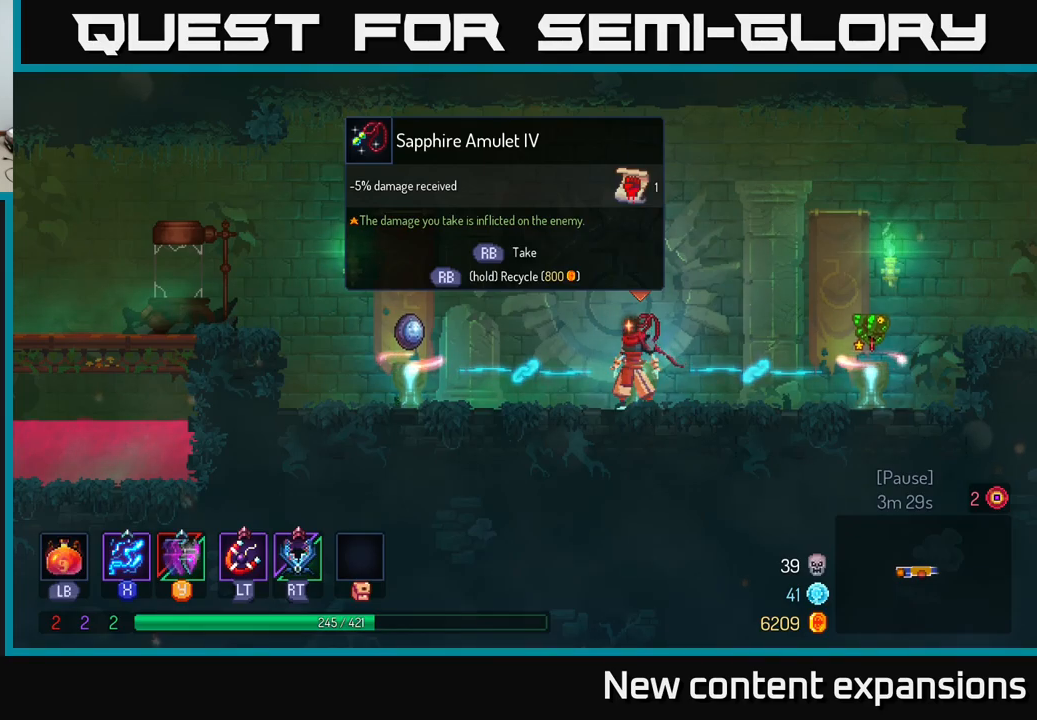
{"buttons": ["B"], "left_stick": "left", "right_stick": "center", "events": [[350, "left_stick", "left"], [450, "B", "down"]]}
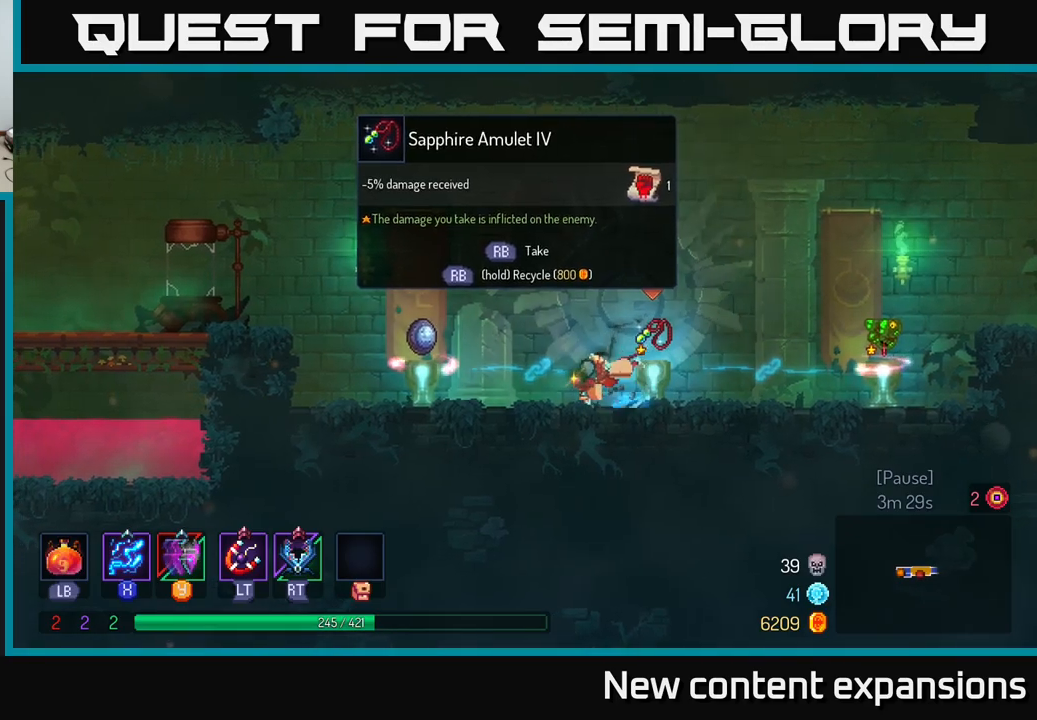
{"buttons": [], "left_stick": "center", "right_stick": "center", "events": [[83, "B", "up"], [317, "left_stick", "up"], [367, "left_stick", "right"], [483, "left_stick", "center"]]}